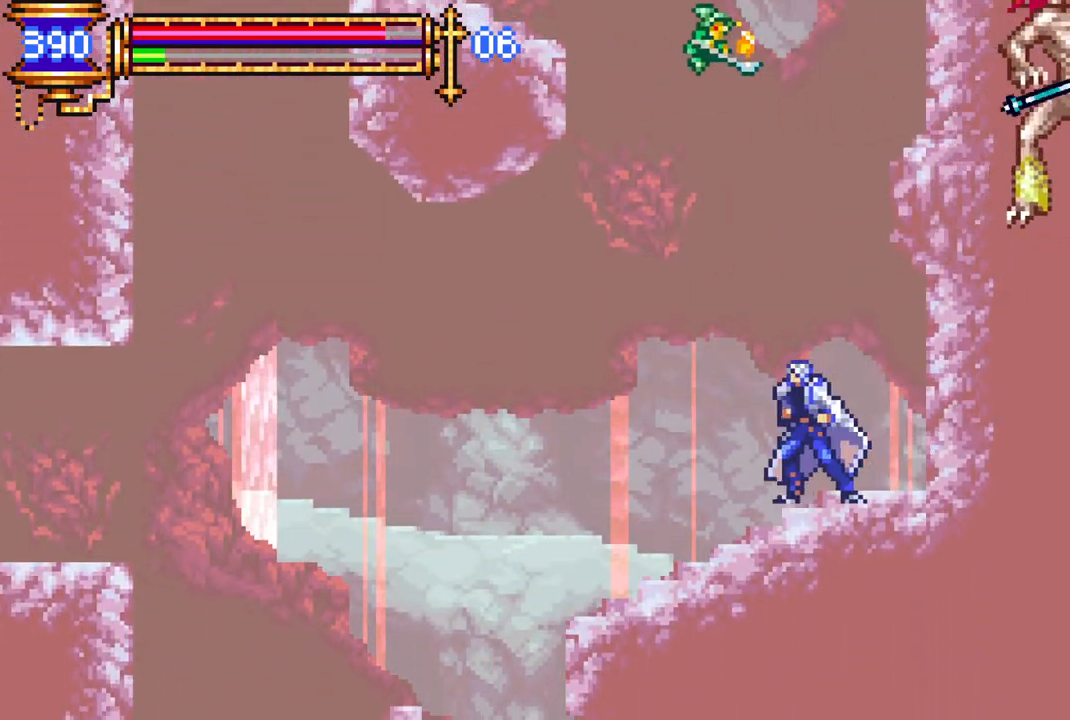
Gameplay with a controller (PlayStation layout); each line is a JSON object with the inputs held at the frame after it. "events" lists button and stick changes between this image and that frame as [ms after this image, input, new state], when the widget could be followed in between.
{"buttons": [], "left_stick": "center", "right_stick": "center", "events": [[283, "DPAD_LEFT", "up"], [383, "DPAD_RIGHT", "down"], [483, "DPAD_RIGHT", "up"]]}
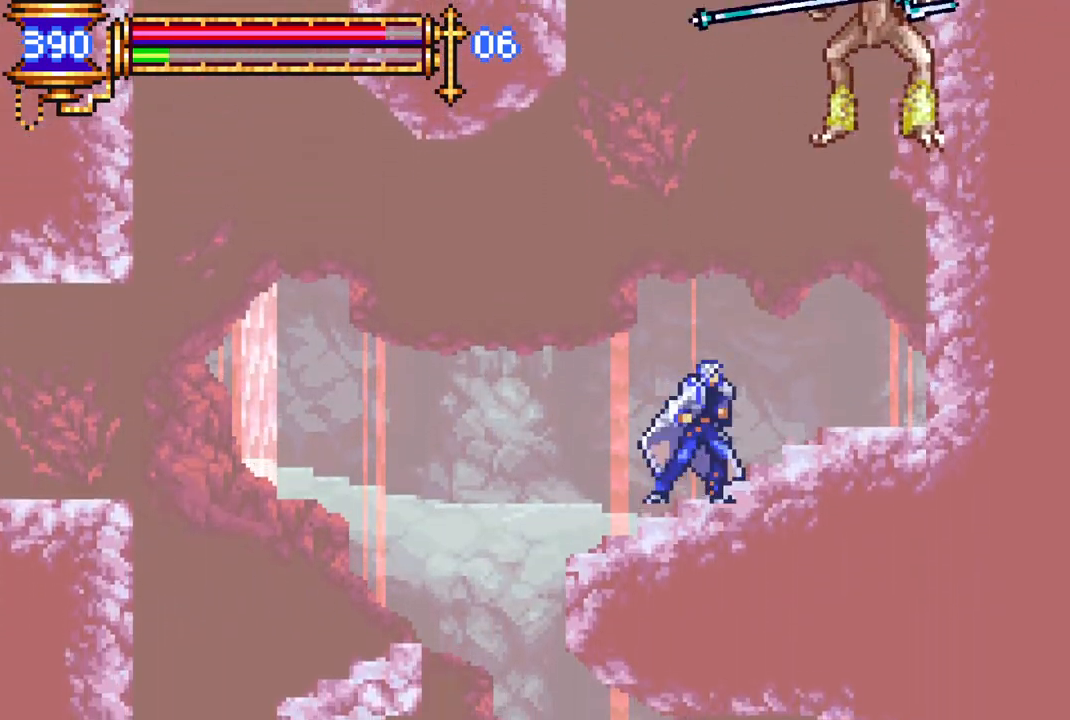
{"buttons": ["R1", "DPAD_RIGHT"], "left_stick": "center", "right_stick": "center", "events": [[33, "DPAD_LEFT", "down"], [217, "DPAD_LEFT", "up"], [250, "DPAD_RIGHT", "down"], [450, "R1", "down"]]}
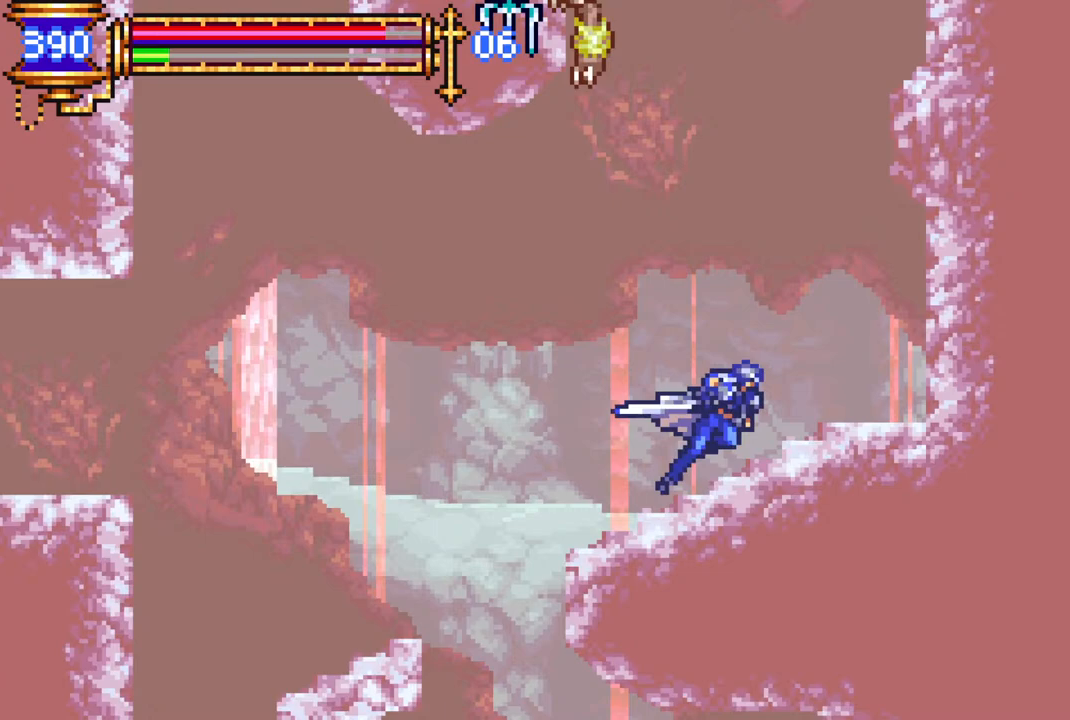
{"buttons": ["CROSS", "DPAD_RIGHT"], "left_stick": "center", "right_stick": "center", "events": [[83, "R1", "up"], [133, "DPAD_RIGHT", "up"], [267, "DPAD_LEFT", "down"], [283, "CROSS", "down"], [350, "DPAD_LEFT", "up"], [467, "DPAD_RIGHT", "down"]]}
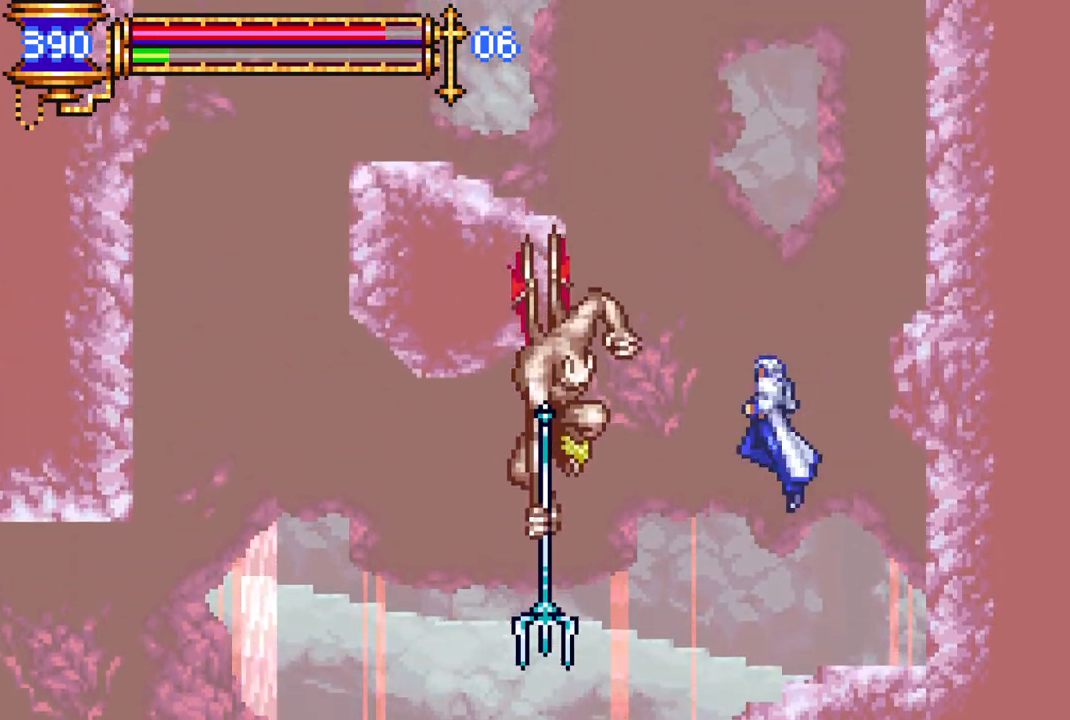
{"buttons": [], "left_stick": "center", "right_stick": "center", "events": [[17, "CROSS", "up"], [67, "CROSS", "down"], [400, "CROSS", "up"], [500, "DPAD_RIGHT", "up"]]}
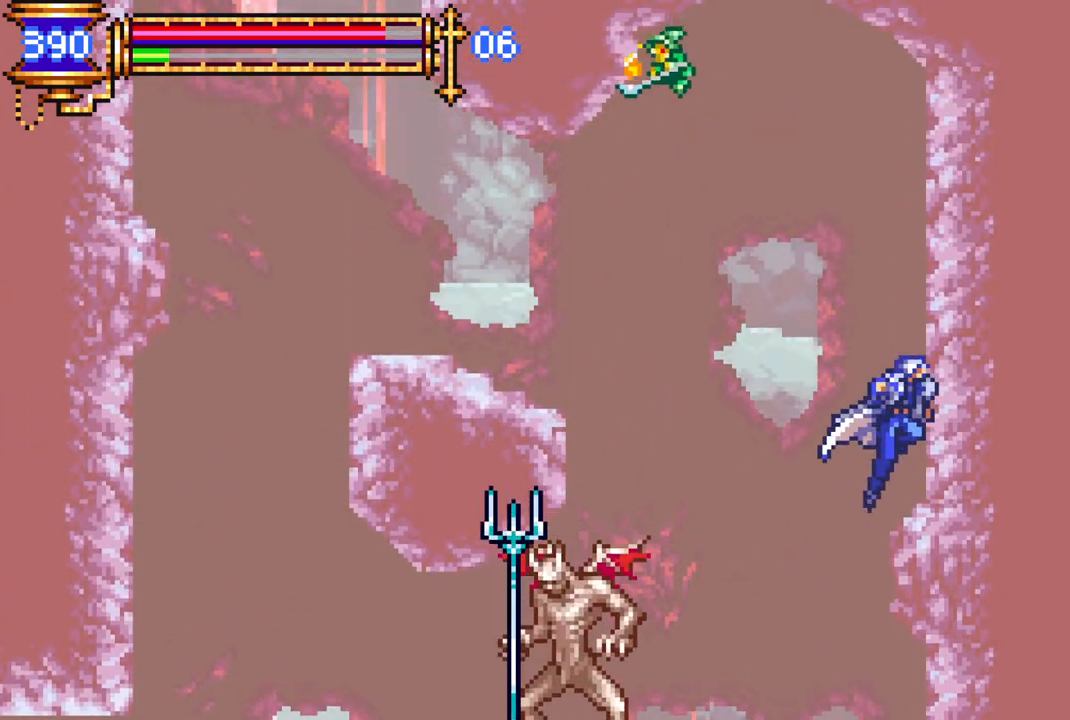
{"buttons": [], "left_stick": "center", "right_stick": "center", "events": [[83, "CROSS", "down"], [100, "DPAD_LEFT", "down"], [117, "R1", "down"], [483, "CROSS", "up"], [483, "DPAD_LEFT", "up"], [500, "R1", "up"]]}
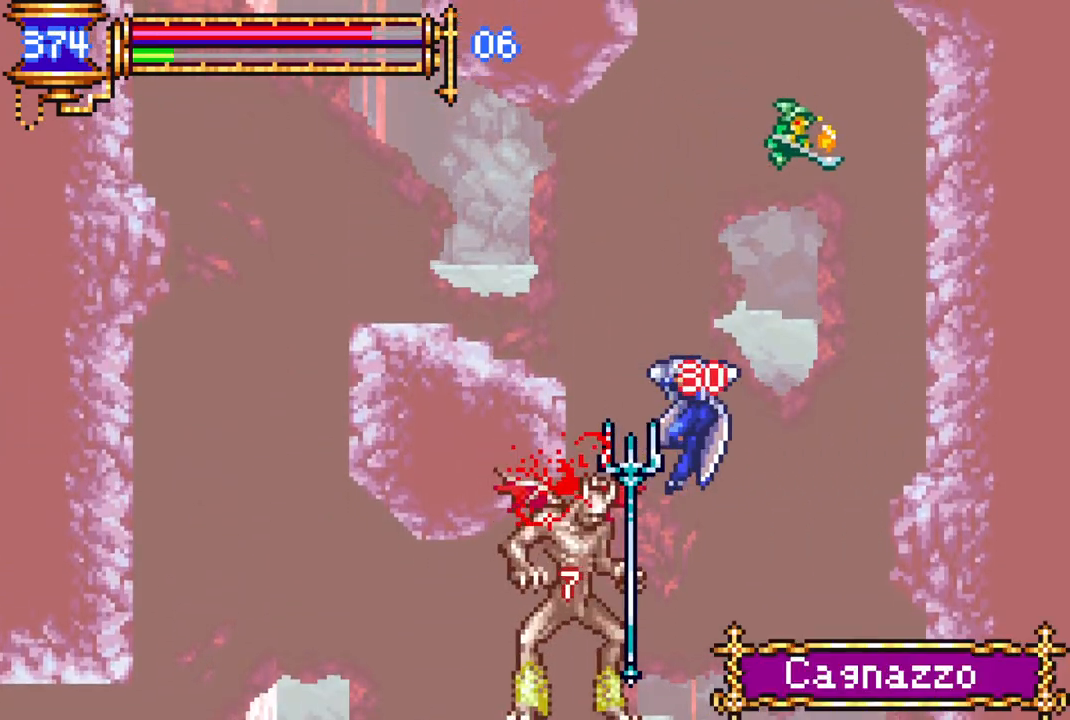
{"buttons": [], "left_stick": "center", "right_stick": "center", "events": [[100, "DPAD_RIGHT", "down"], [267, "DPAD_RIGHT", "up"]]}
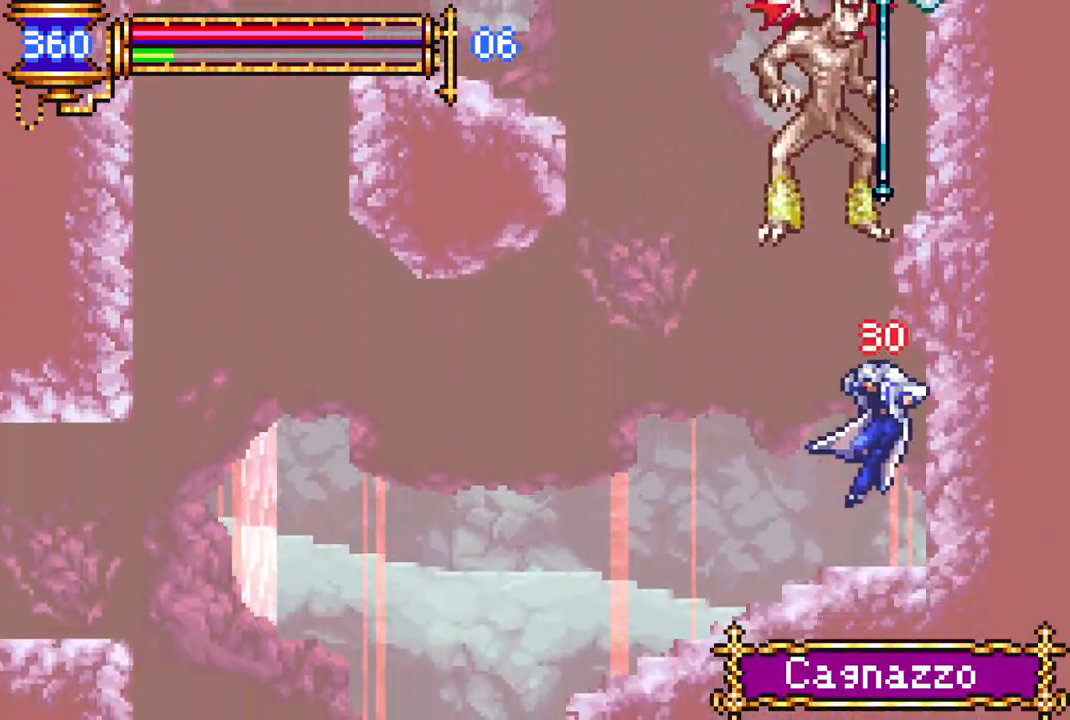
{"buttons": ["R1", "DPAD_LEFT"], "left_stick": "center", "right_stick": "center", "events": [[117, "DPAD_LEFT", "down"], [317, "R1", "down"]]}
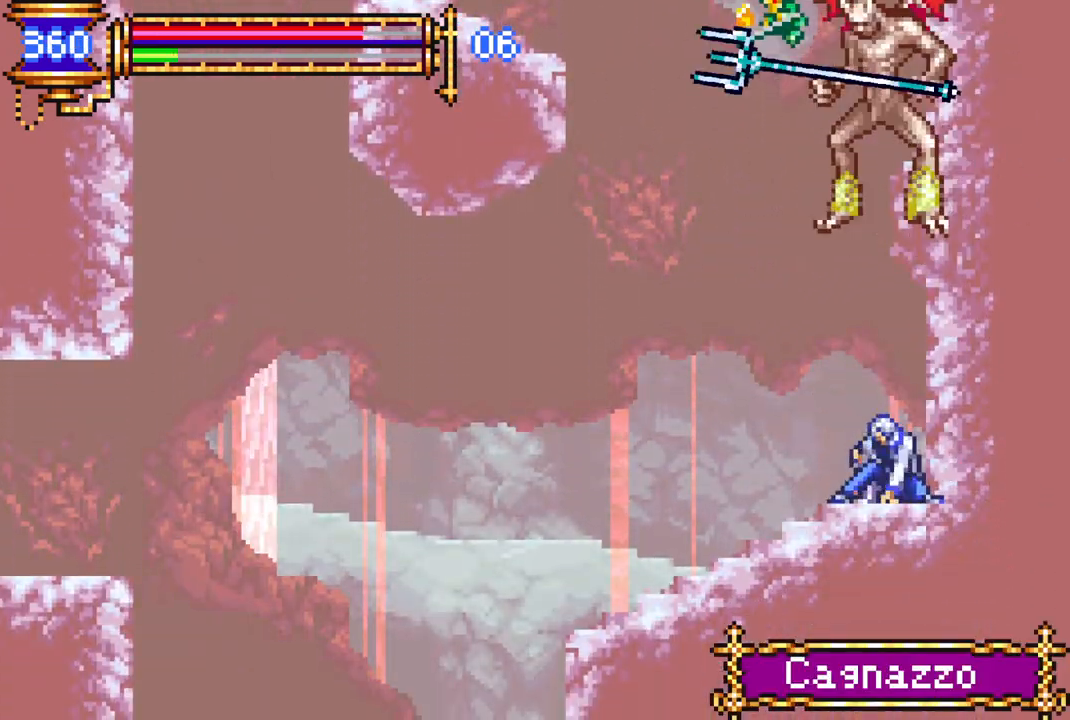
{"buttons": ["R1", "DPAD_RIGHT"], "left_stick": "center", "right_stick": "center", "events": [[217, "R1", "up"], [233, "DPAD_LEFT", "up"], [317, "DPAD_RIGHT", "down"], [483, "R1", "down"]]}
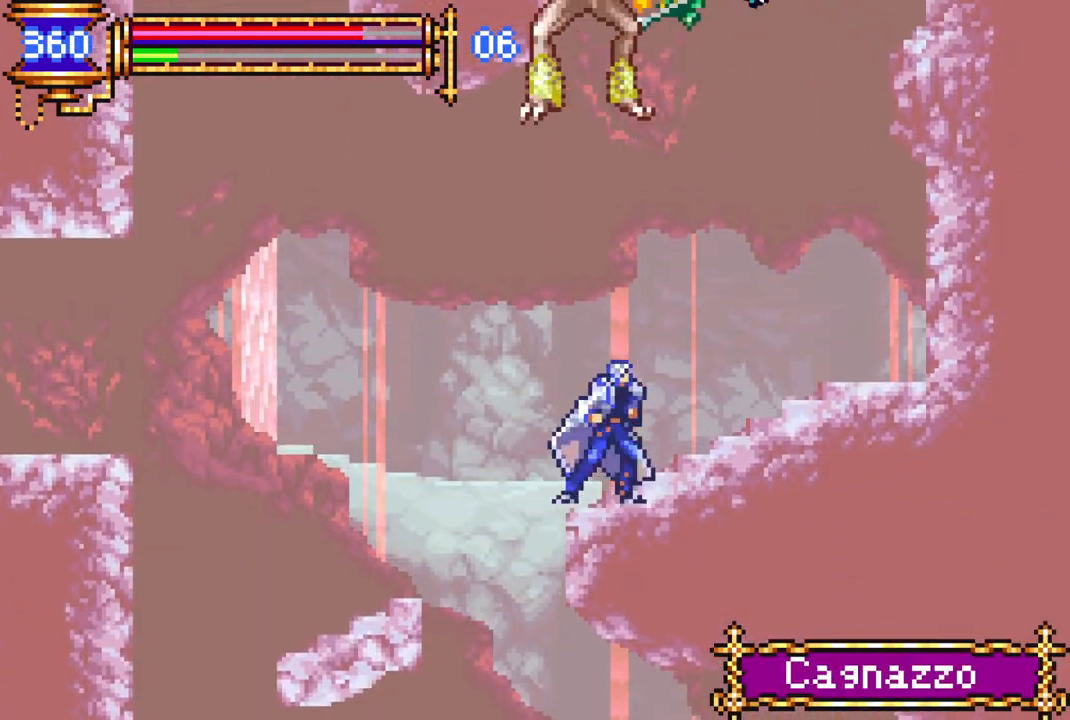
{"buttons": [], "left_stick": "center", "right_stick": "center", "events": [[133, "DPAD_RIGHT", "up"], [133, "R1", "up"], [333, "DPAD_LEFT", "down"], [483, "DPAD_LEFT", "up"]]}
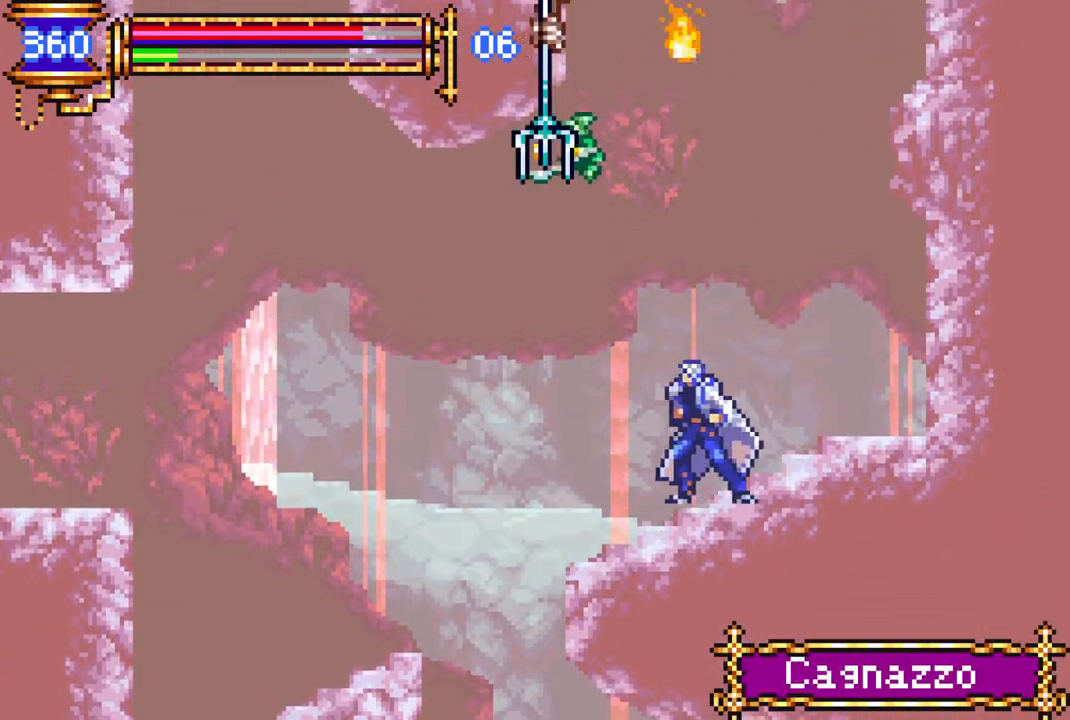
{"buttons": ["CROSS", "DPAD_LEFT"], "left_stick": "center", "right_stick": "center", "events": [[67, "DPAD_RIGHT", "down"], [183, "R1", "down"], [300, "DPAD_RIGHT", "up"], [317, "R1", "up"], [417, "DPAD_LEFT", "down"], [500, "CROSS", "down"]]}
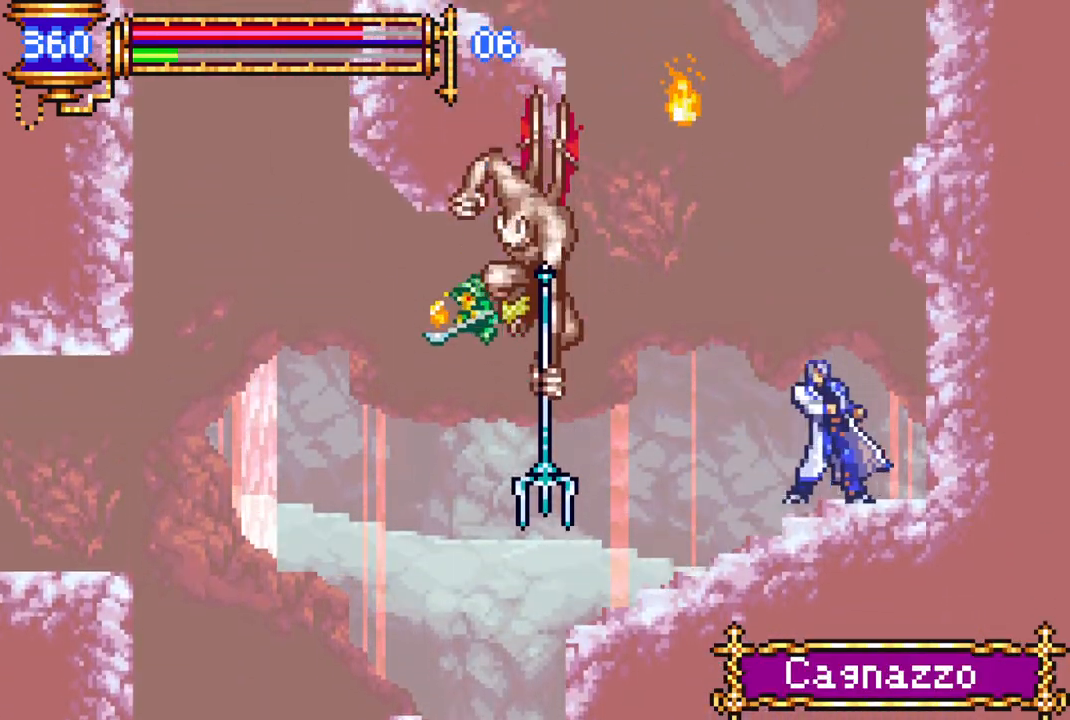
{"buttons": ["CROSS", "DPAD_RIGHT"], "left_stick": "center", "right_stick": "center", "events": [[100, "DPAD_LEFT", "up"], [200, "DPAD_RIGHT", "down"], [267, "CROSS", "up"], [317, "CROSS", "down"]]}
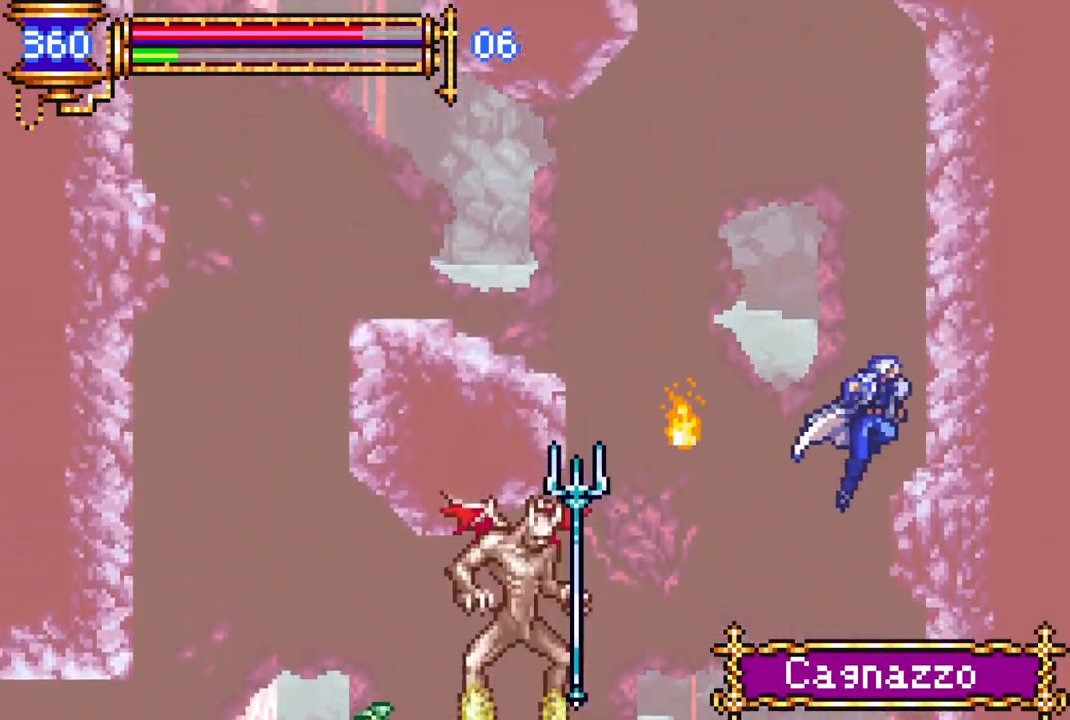
{"buttons": ["CROSS"], "left_stick": "center", "right_stick": "center", "events": [[83, "CROSS", "up"], [217, "DPAD_RIGHT", "up"], [383, "CROSS", "down"]]}
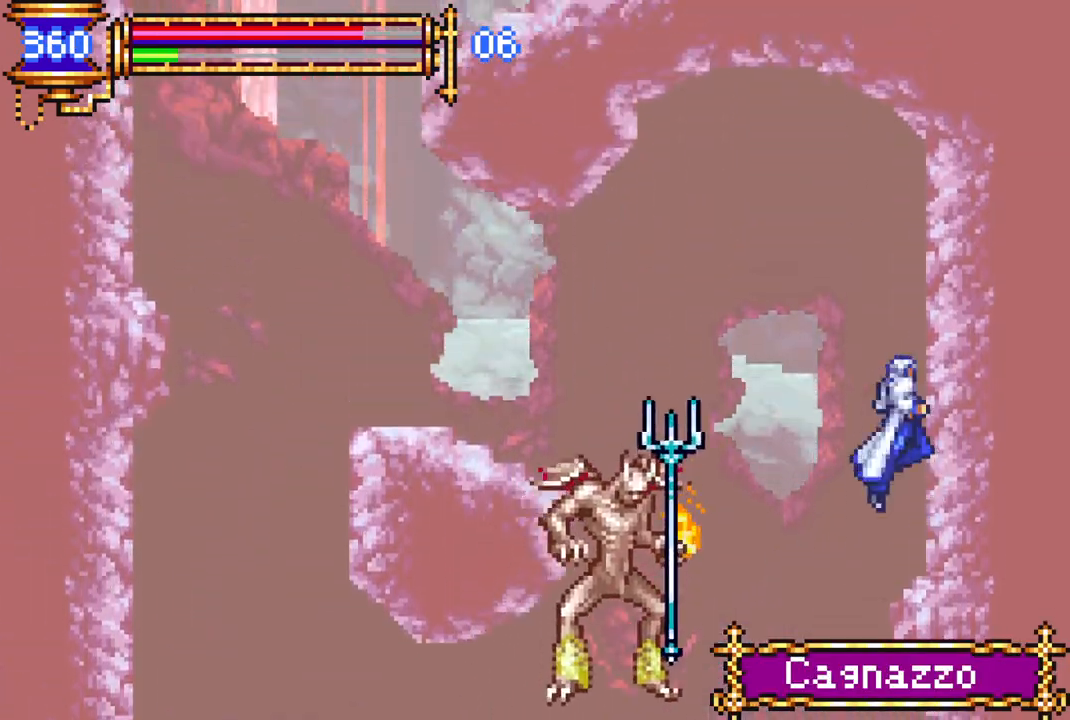
{"buttons": ["DPAD_RIGHT"], "left_stick": "center", "right_stick": "center", "events": [[67, "CROSS", "up"], [117, "DPAD_RIGHT", "down"]]}
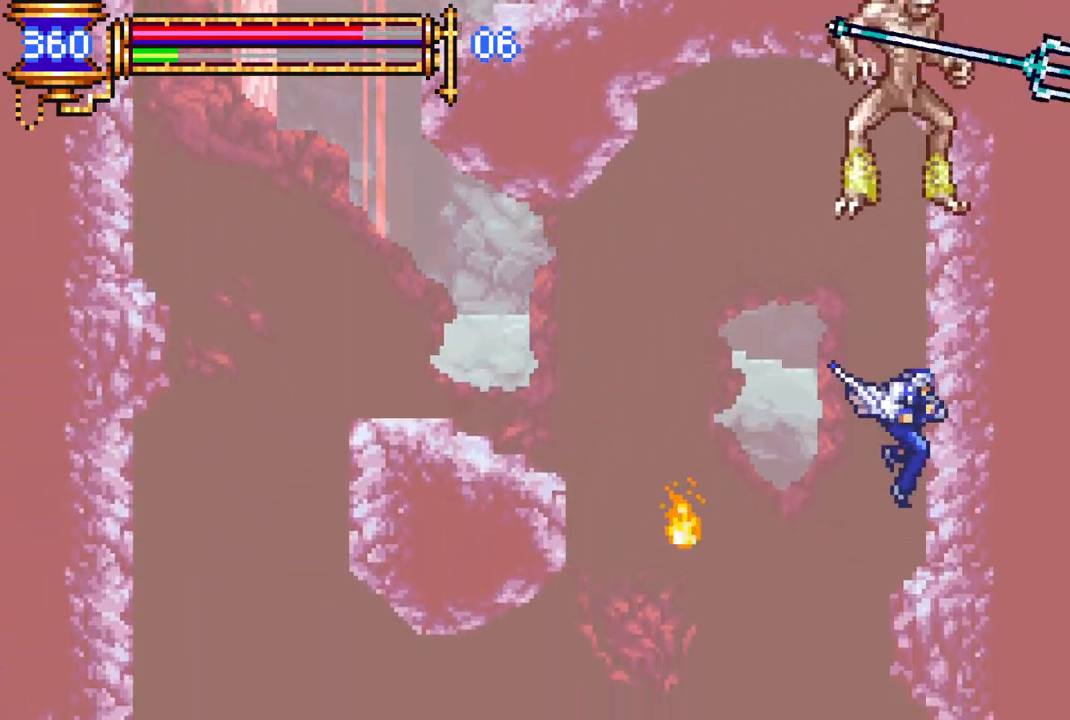
{"buttons": ["CROSS", "R1", "DPAD_LEFT"], "left_stick": "center", "right_stick": "center", "events": [[150, "DPAD_RIGHT", "up"], [267, "DPAD_LEFT", "down"], [283, "CROSS", "down"], [417, "R1", "down"]]}
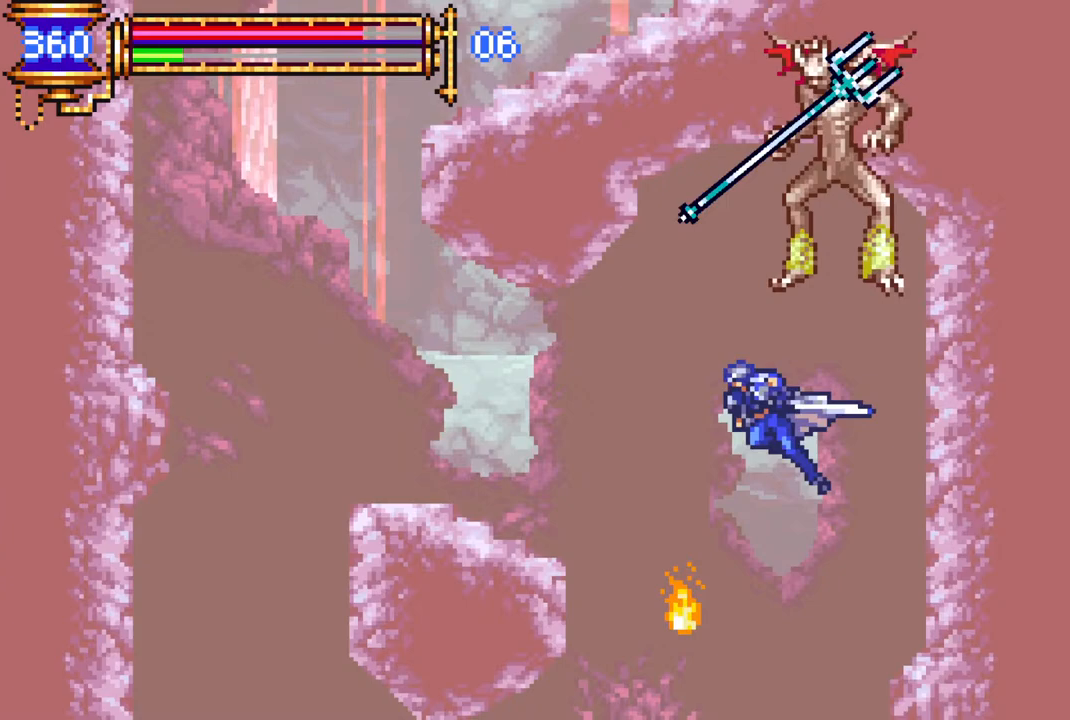
{"buttons": ["DPAD_RIGHT"], "left_stick": "center", "right_stick": "center", "events": [[67, "CROSS", "up"], [250, "R1", "up"], [300, "DPAD_LEFT", "up"], [500, "DPAD_RIGHT", "down"]]}
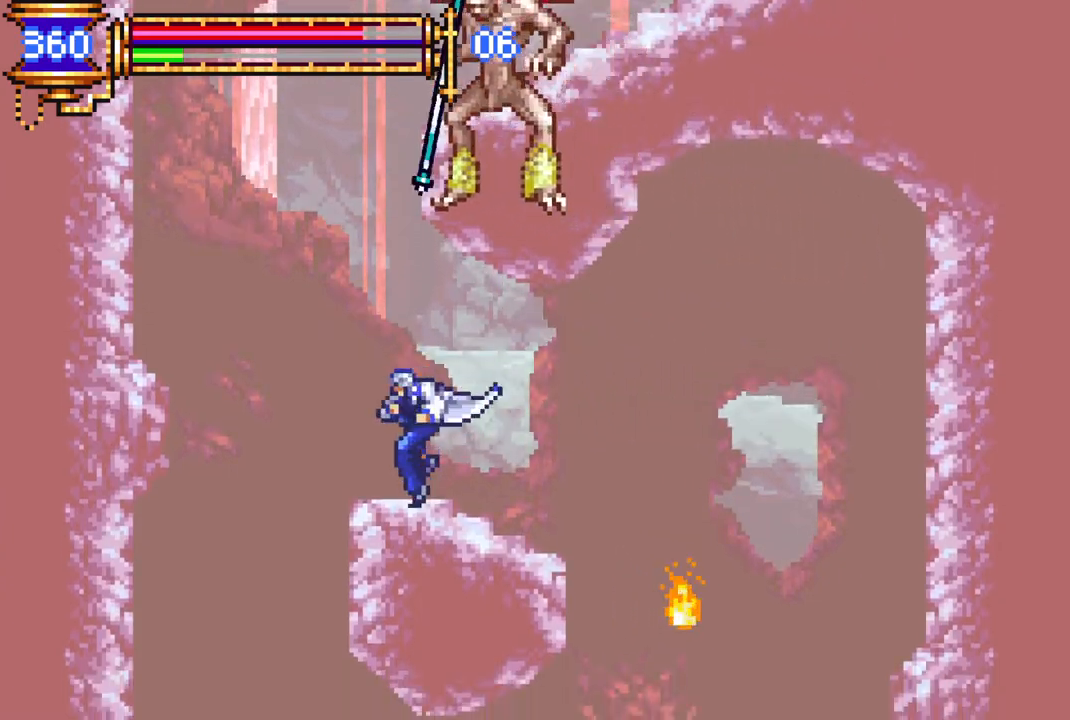
{"buttons": [], "left_stick": "center", "right_stick": "center", "events": [[83, "DPAD_RIGHT", "up"]]}
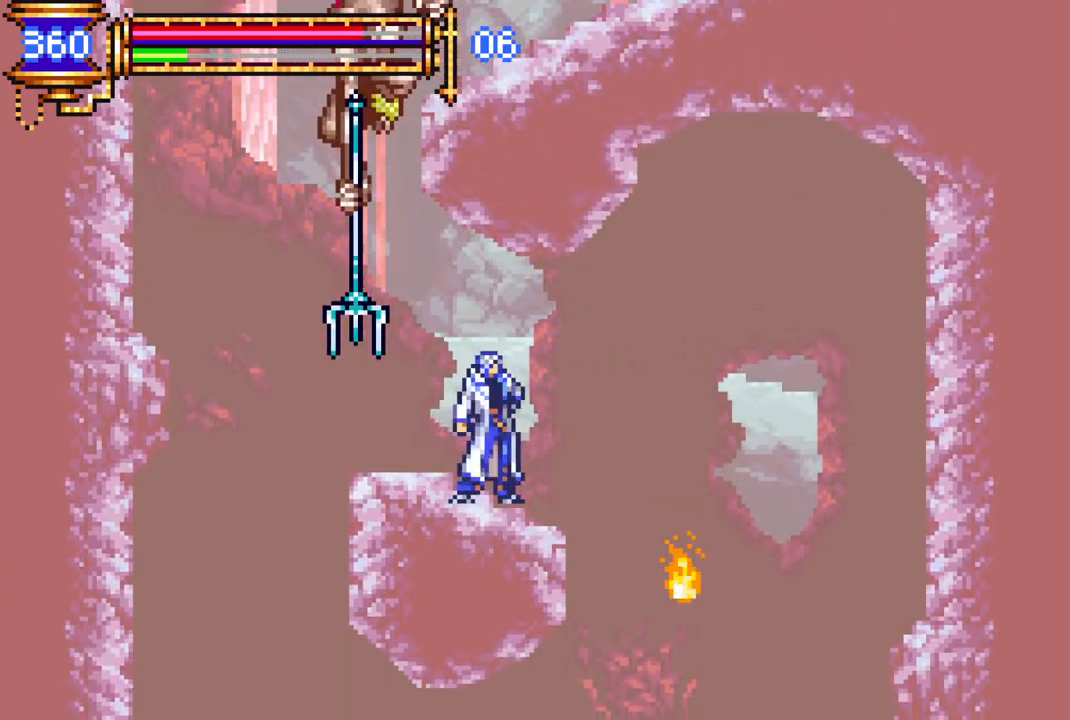
{"buttons": [], "left_stick": "center", "right_stick": "center", "events": [[67, "DPAD_RIGHT", "down"], [133, "DPAD_RIGHT", "up"], [333, "DPAD_LEFT", "down"], [350, "DPAD_LEFT", "up"], [367, "CROSS", "down"], [433, "CIRCLE", "down"], [433, "CROSS", "up"], [483, "CIRCLE", "up"]]}
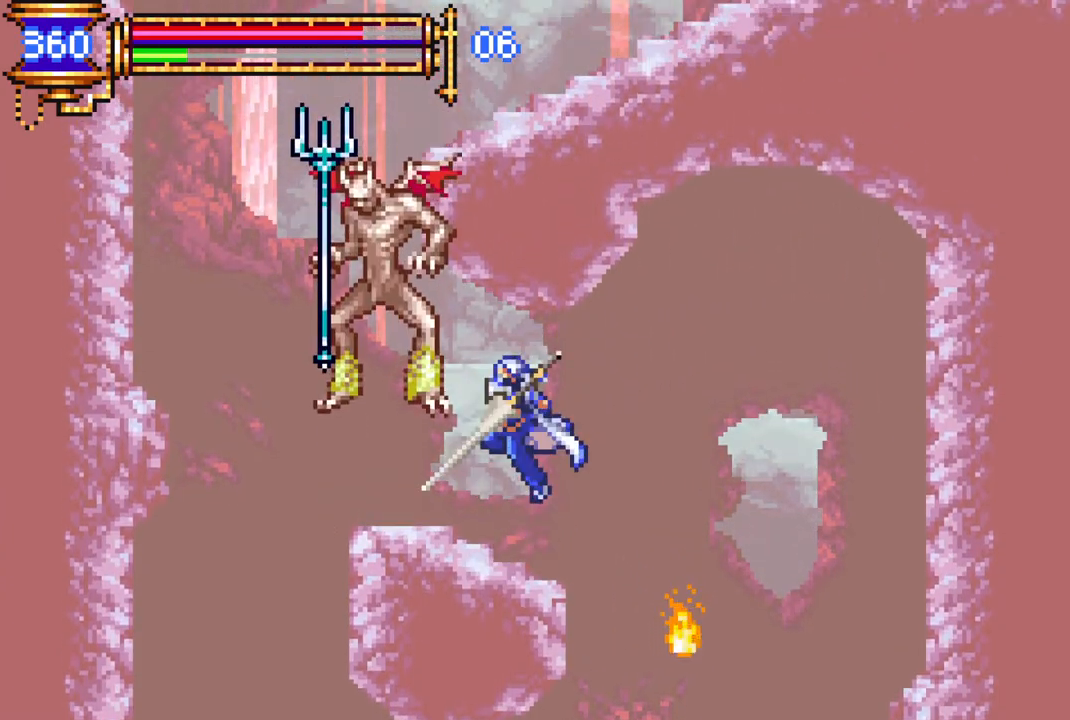
{"buttons": [], "left_stick": "center", "right_stick": "center", "events": []}
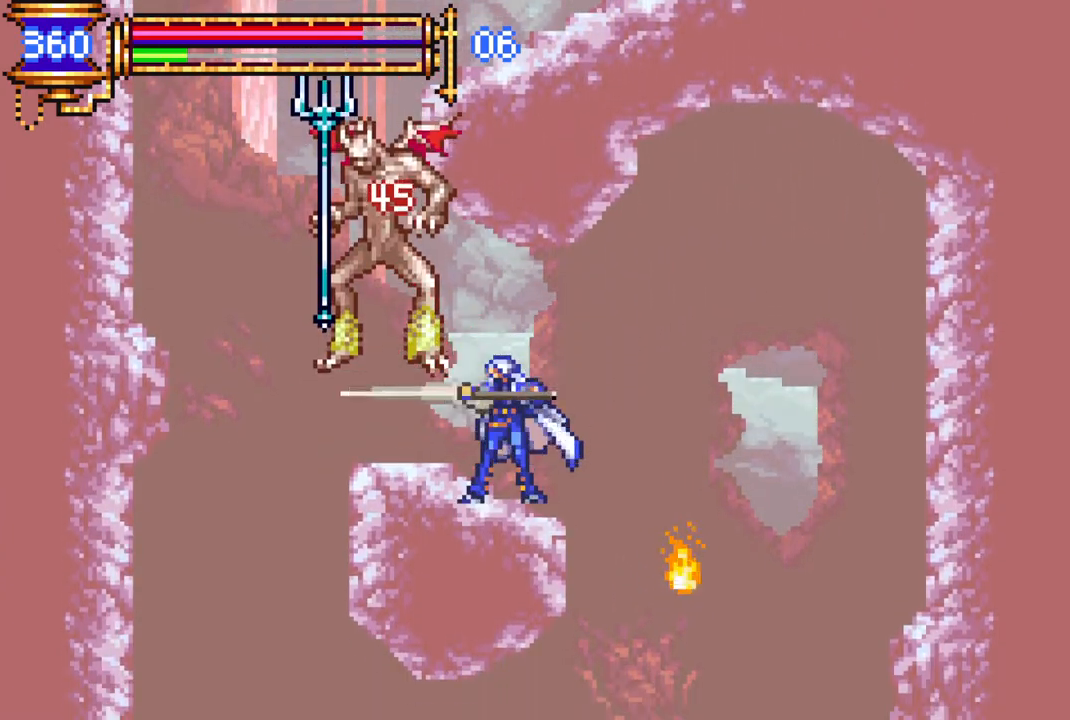
{"buttons": ["DPAD_LEFT"], "left_stick": "center", "right_stick": "center", "events": [[450, "DPAD_LEFT", "down"]]}
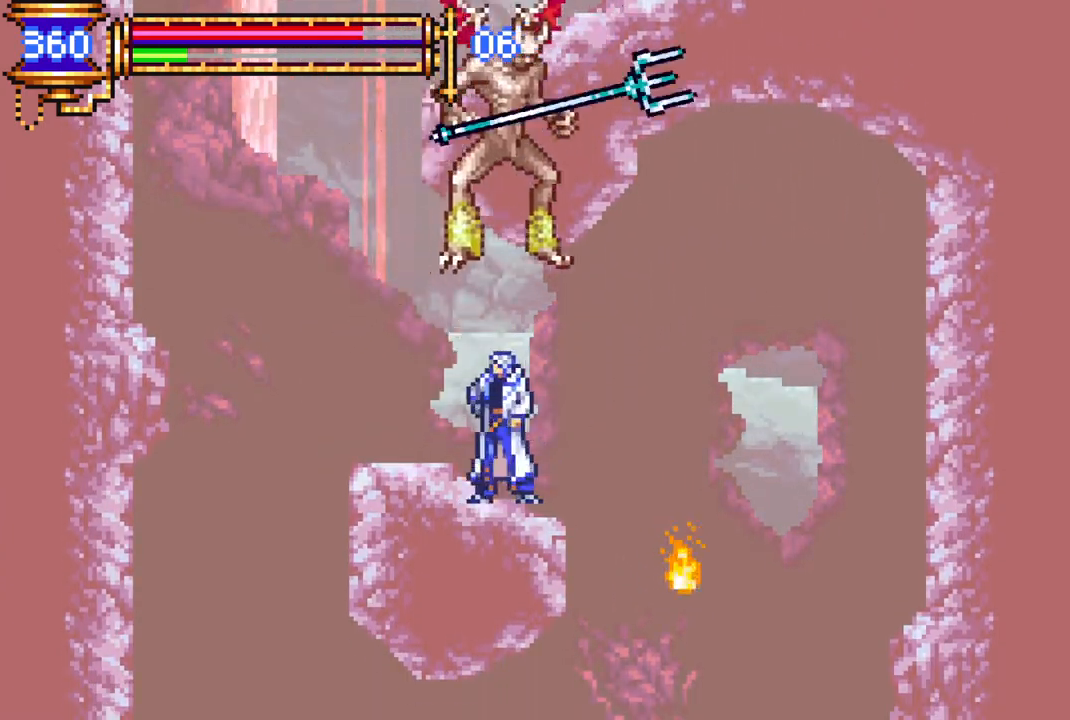
{"buttons": [], "left_stick": "center", "right_stick": "center", "events": [[167, "DPAD_LEFT", "up"]]}
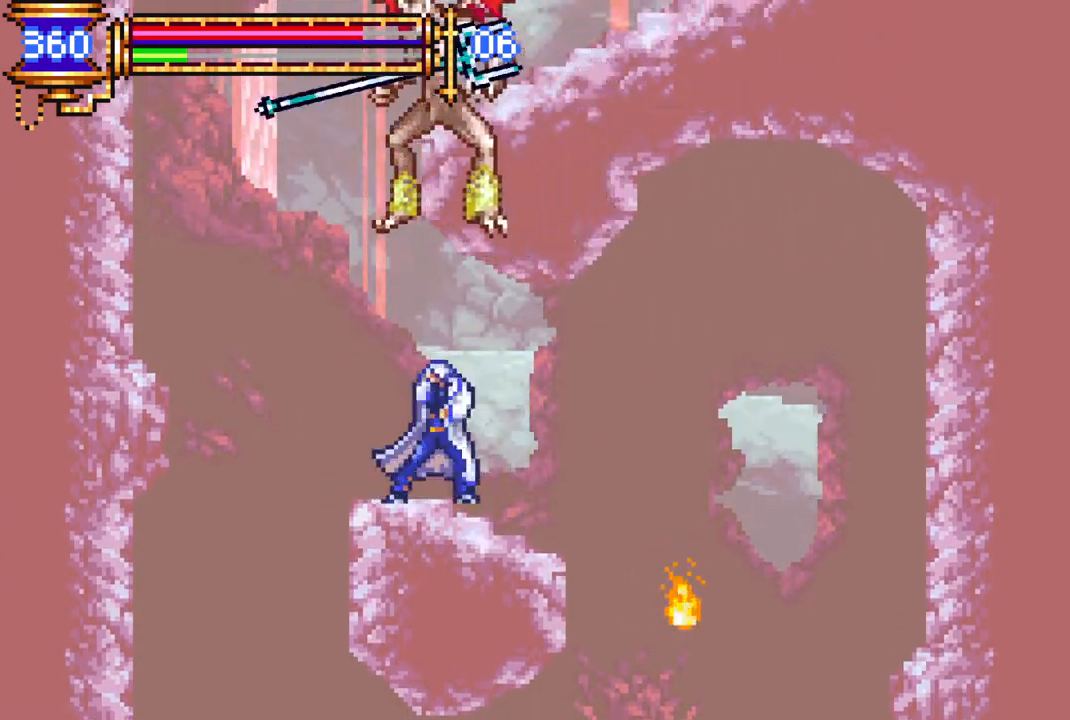
{"buttons": ["DPAD_RIGHT"], "left_stick": "center", "right_stick": "center", "events": [[450, "DPAD_RIGHT", "down"]]}
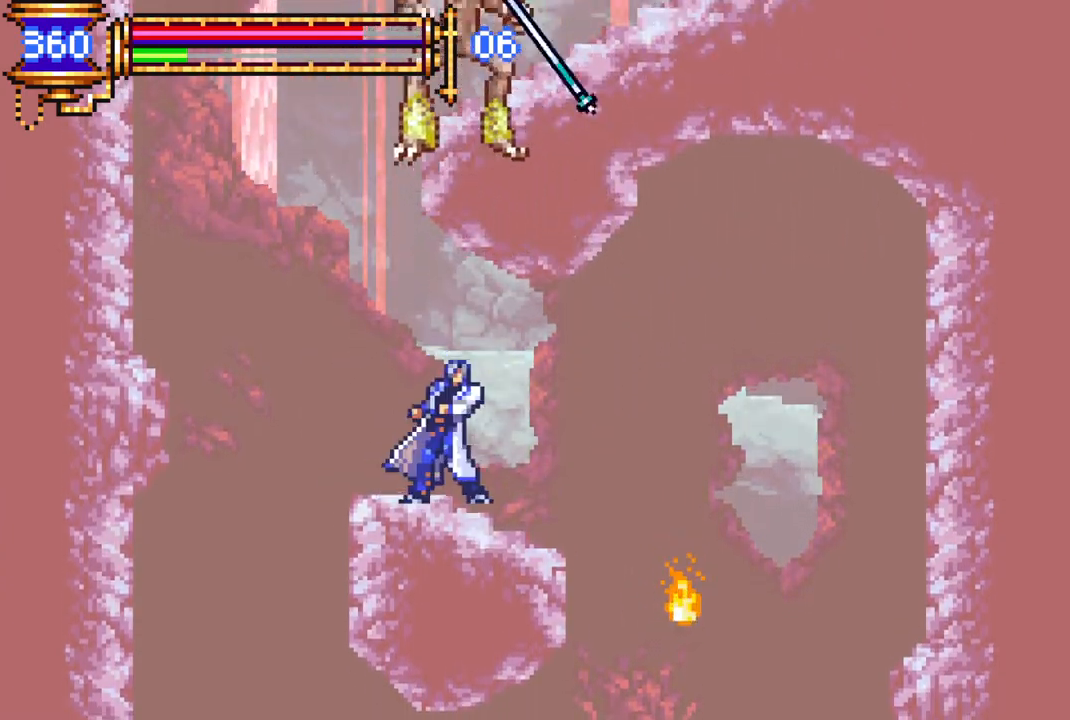
{"buttons": ["DPAD_LEFT"], "left_stick": "center", "right_stick": "center", "events": [[100, "DPAD_RIGHT", "up"], [233, "DPAD_LEFT", "down"]]}
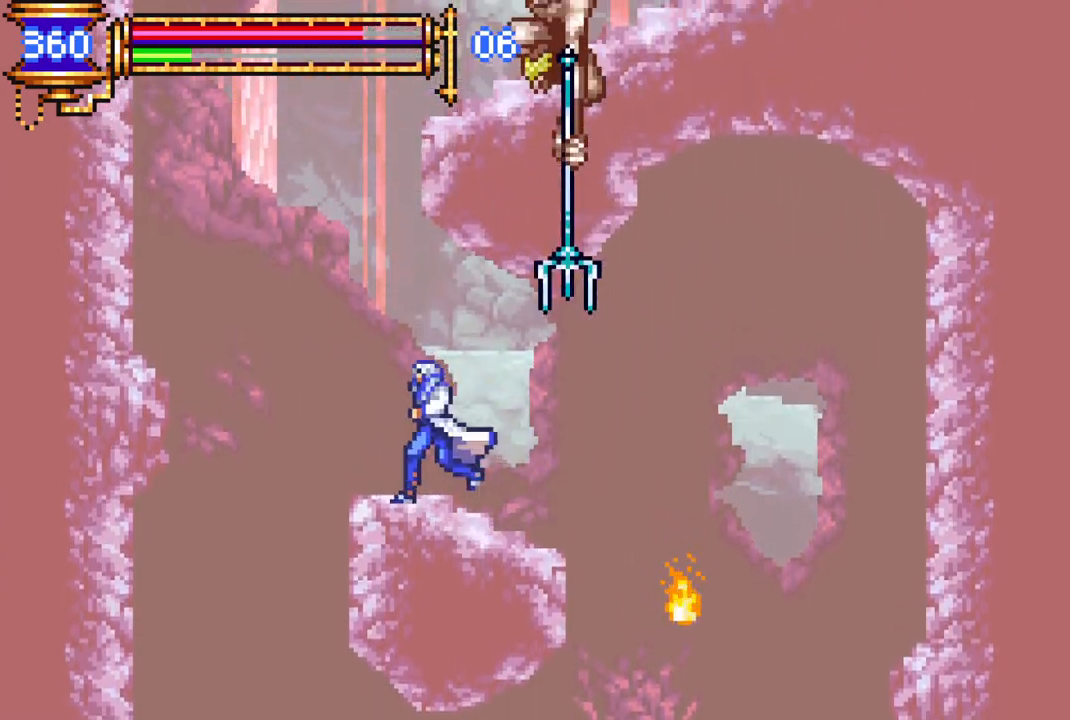
{"buttons": ["DPAD_LEFT"], "left_stick": "center", "right_stick": "center", "events": [[133, "CROSS", "down"], [350, "CROSS", "up"]]}
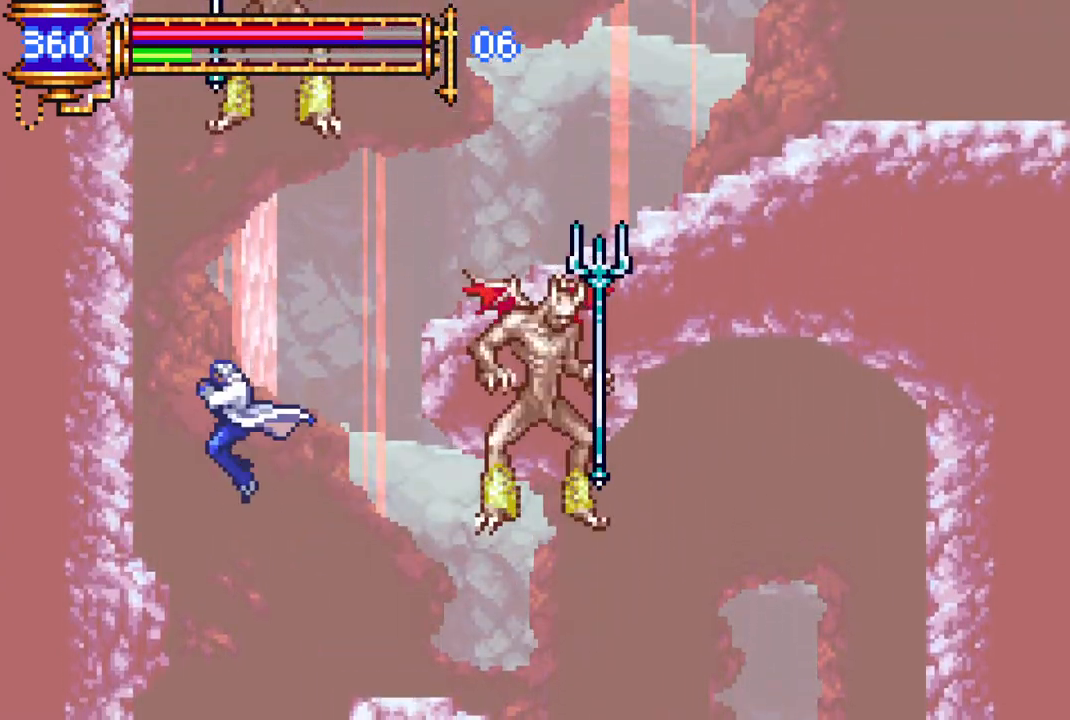
{"buttons": [], "left_stick": "center", "right_stick": "center", "events": [[283, "DPAD_LEFT", "up"]]}
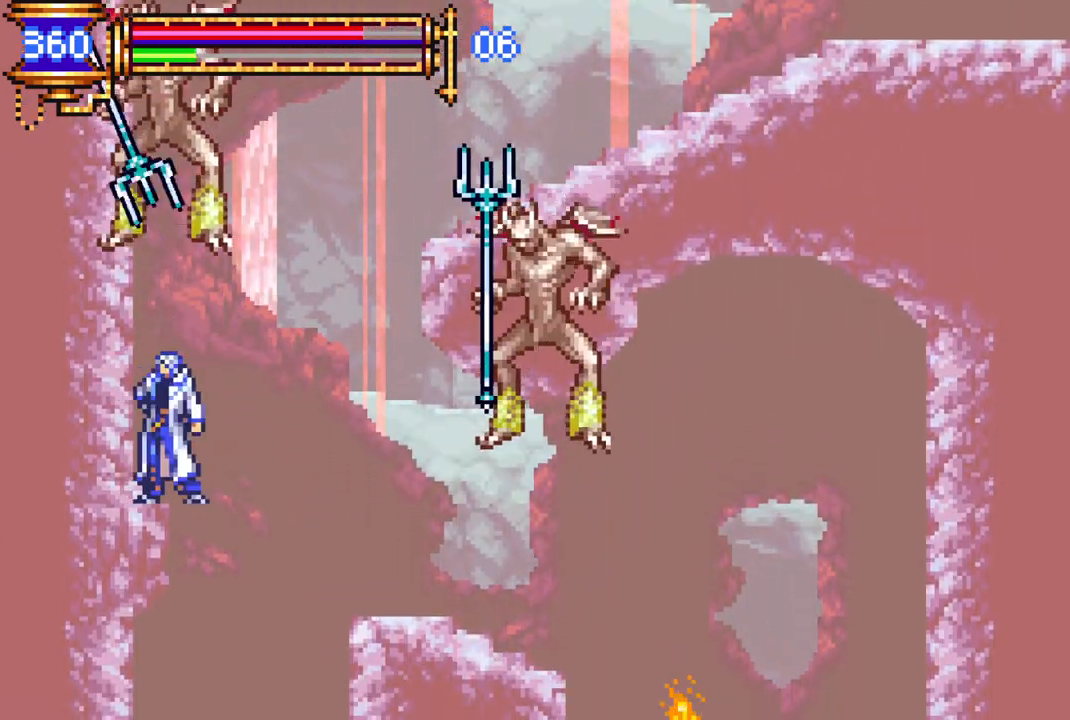
{"buttons": [], "left_stick": "center", "right_stick": "center", "events": [[333, "DPAD_RIGHT", "down"], [400, "DPAD_RIGHT", "up"]]}
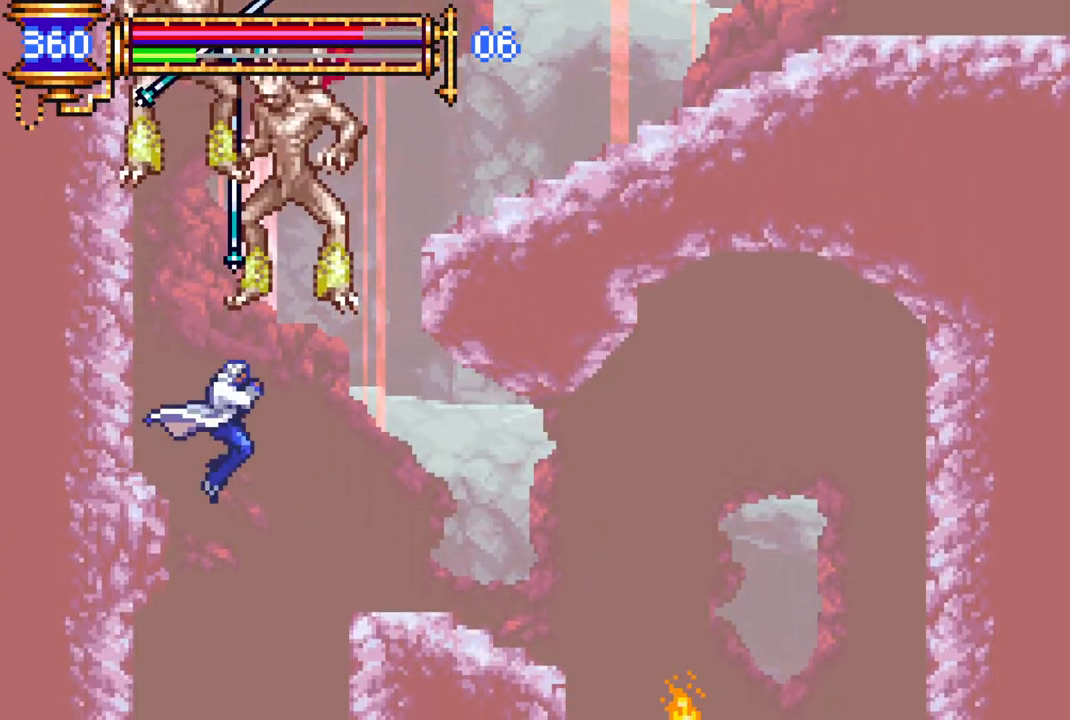
{"buttons": [], "left_stick": "center", "right_stick": "center", "events": [[83, "DPAD_LEFT", "down"], [283, "DPAD_LEFT", "up"]]}
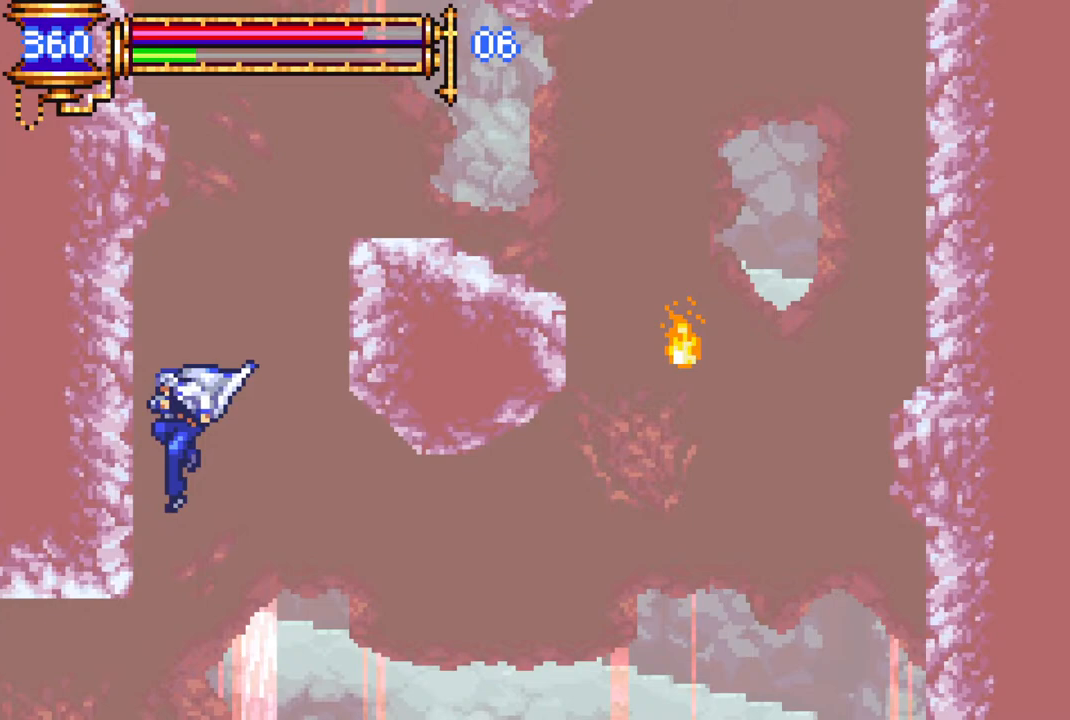
{"buttons": [], "left_stick": "center", "right_stick": "center", "events": []}
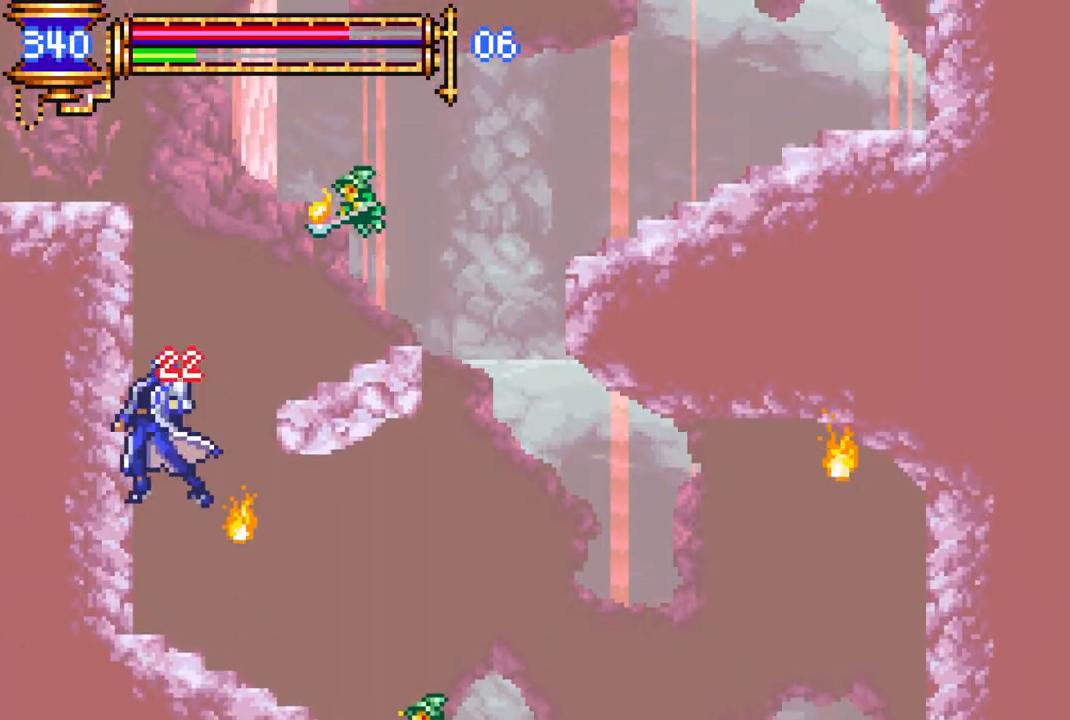
{"buttons": [], "left_stick": "center", "right_stick": "center", "events": []}
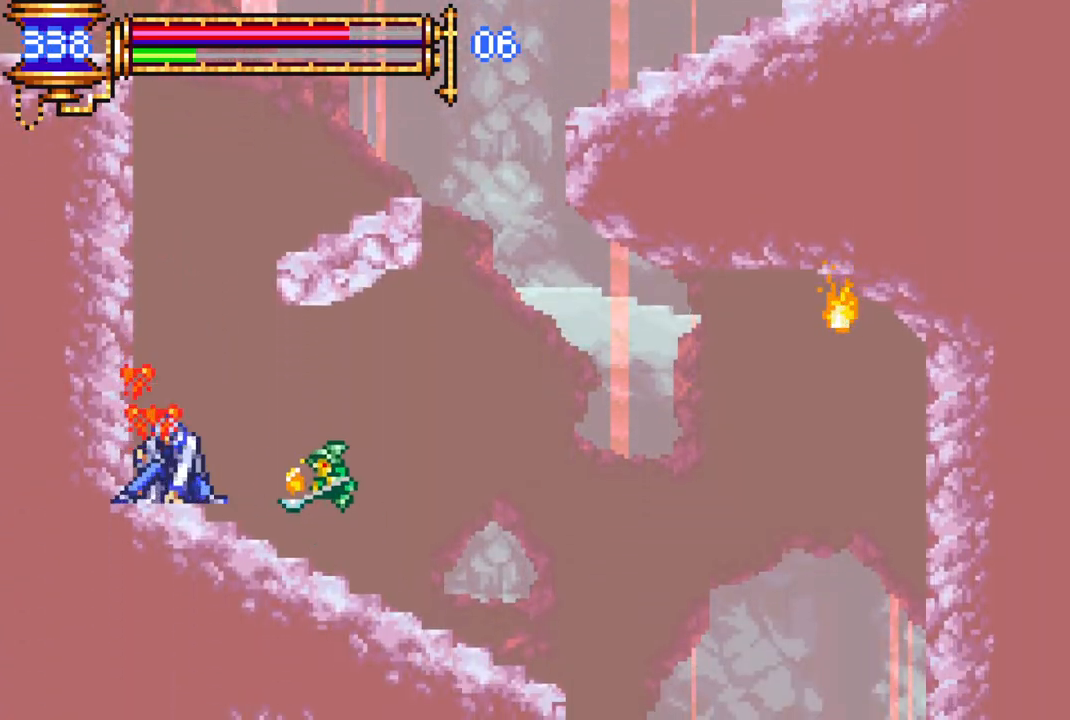
{"buttons": ["DPAD_RIGHT"], "left_stick": "center", "right_stick": "center", "events": [[183, "CROSS", "down"], [333, "DPAD_RIGHT", "down"], [400, "DPAD_RIGHT", "up"], [467, "DPAD_RIGHT", "down"], [500, "CROSS", "up"]]}
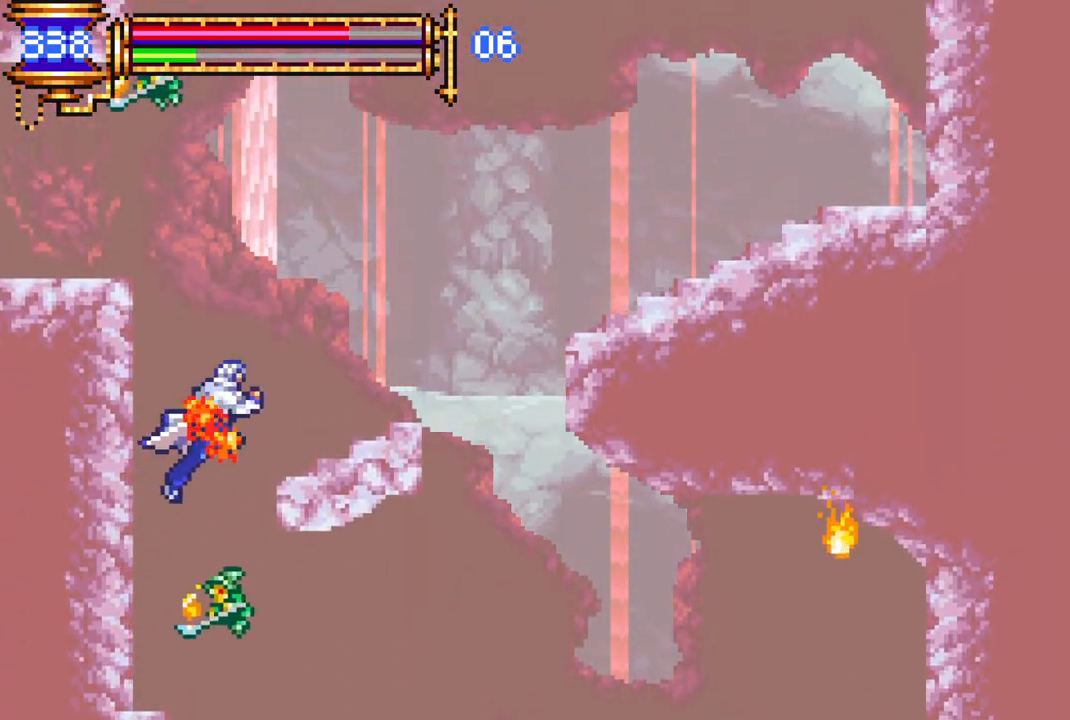
{"buttons": ["DPAD_RIGHT"], "left_stick": "center", "right_stick": "center", "events": [[33, "CROSS", "down"], [167, "CROSS", "up"], [283, "DPAD_RIGHT", "up"], [467, "DPAD_RIGHT", "down"]]}